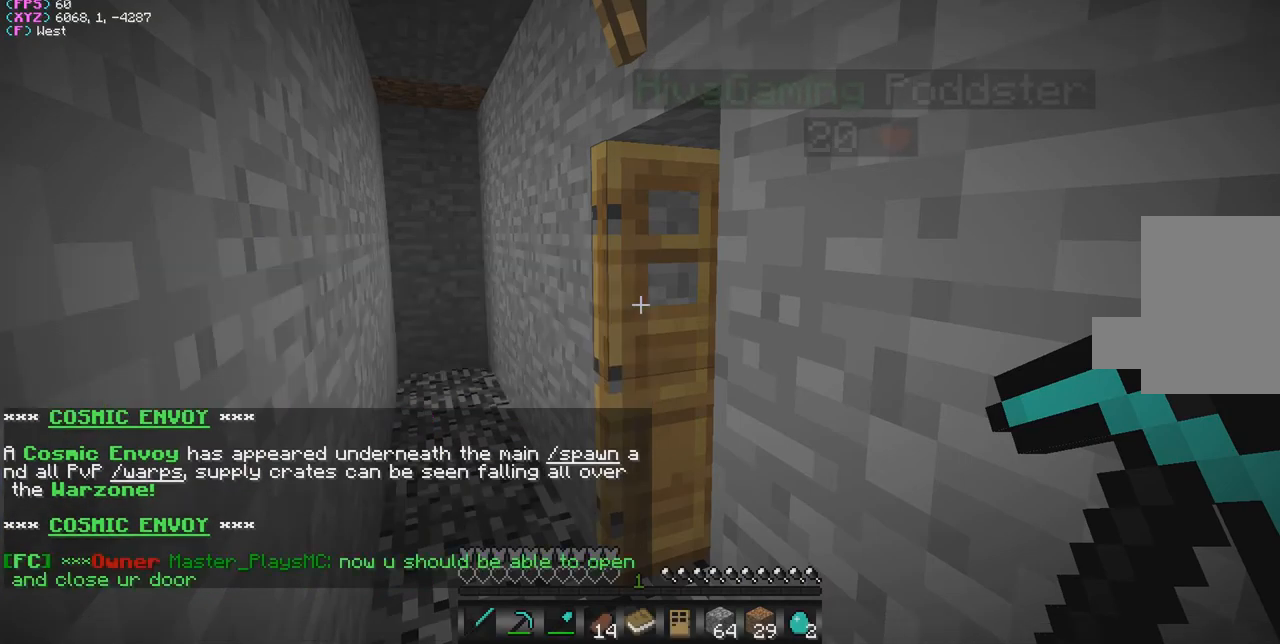
Gameplay with keyboard and mouse; each line is a JSON object with the keys and mouse buttons held at the frame after it. "events" lists presses ("down") and releases ("up") of "a", "d", "s", "w", "mouse_left" and "mouse_right" between this image and that frame as [ms after this image, input, new state], when the widget could be followed in between. "mouse_left", "mouse_right" = the "left", "right" buttons of the "mouse" list. No other keys are recorded. Fast repeated clicks can show as one long hold. Mouse movement is not recorded.
{"keys": ["a"], "mouse": [], "events": [[100, "w", "down"], [267, "w", "up"], [500, "a", "down"]]}
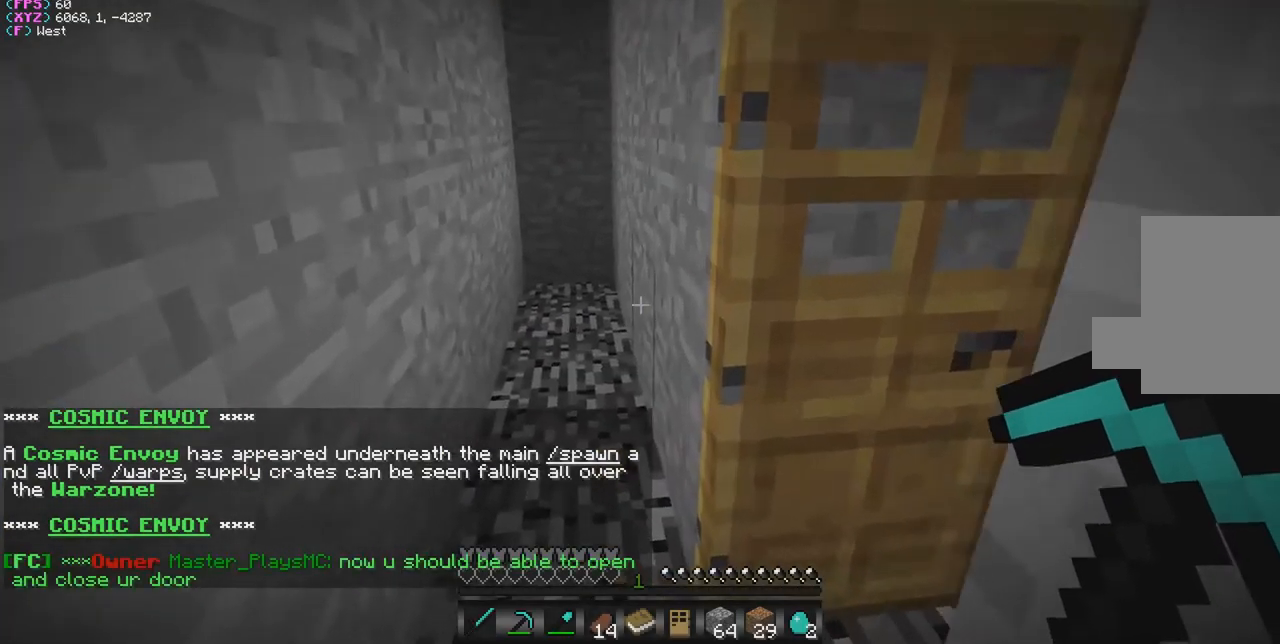
{"keys": ["s"], "mouse": [], "events": [[201, "a", "up"], [467, "s", "down"]]}
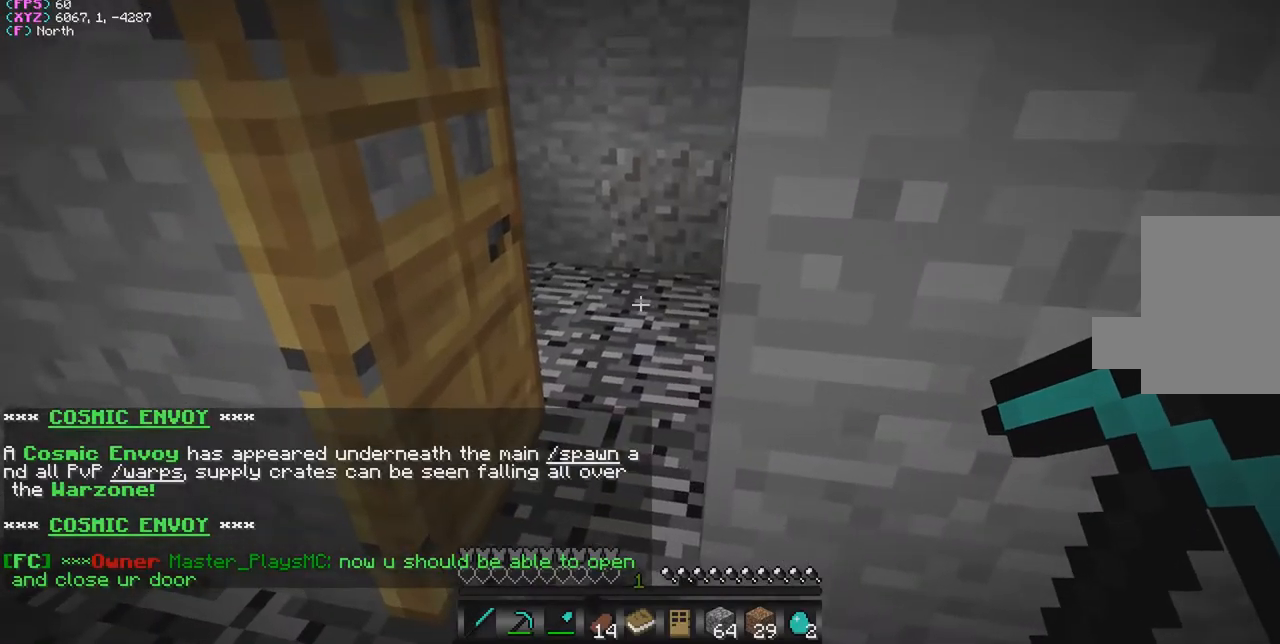
{"keys": [], "mouse": [], "events": [[100, "s", "up"]]}
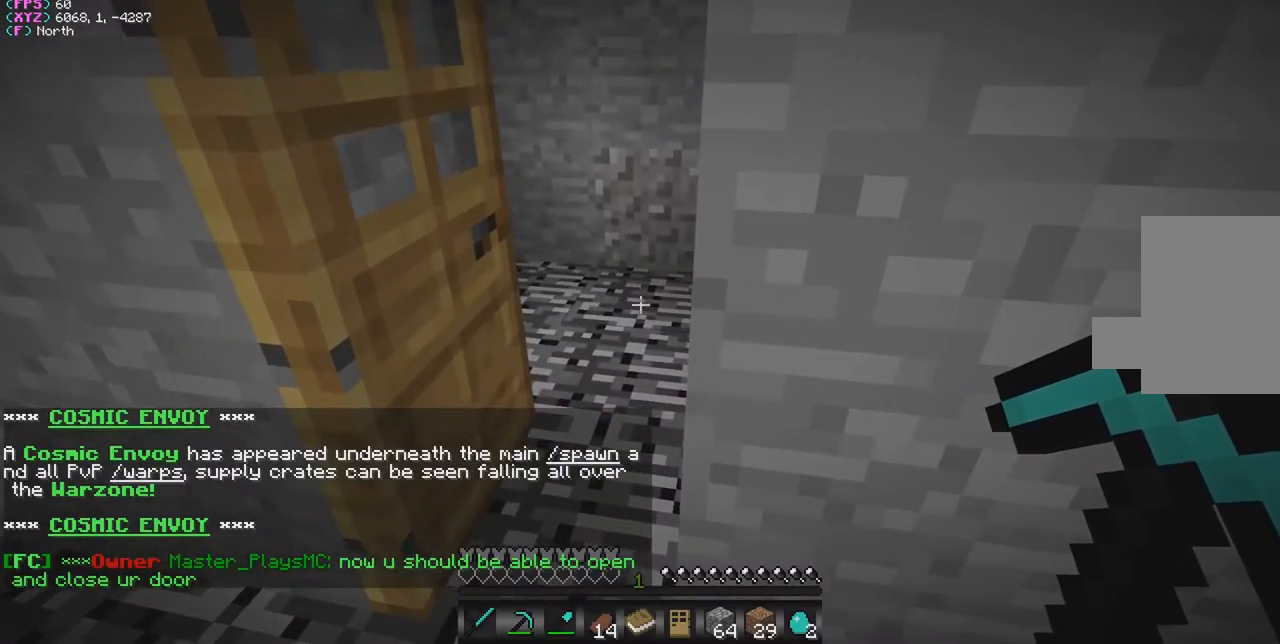
{"keys": [], "mouse": [], "events": [[267, "d", "down"], [400, "d", "up"]]}
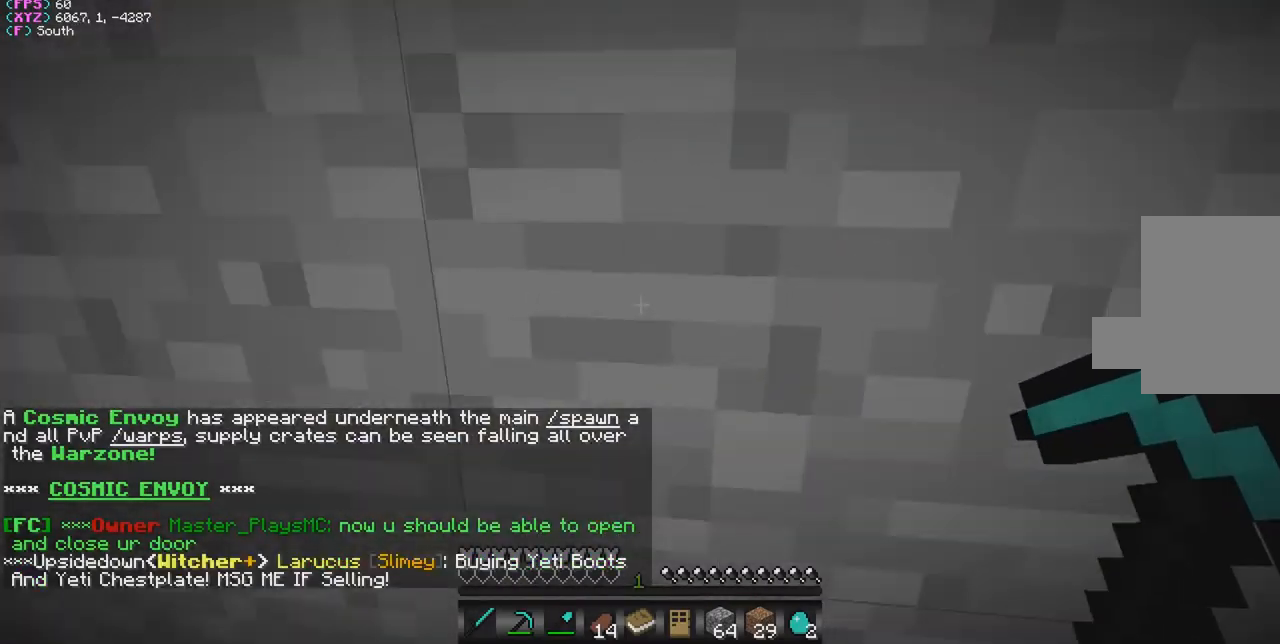
{"keys": [], "mouse": ["left"], "events": [[200, "mouse_left", "down"]]}
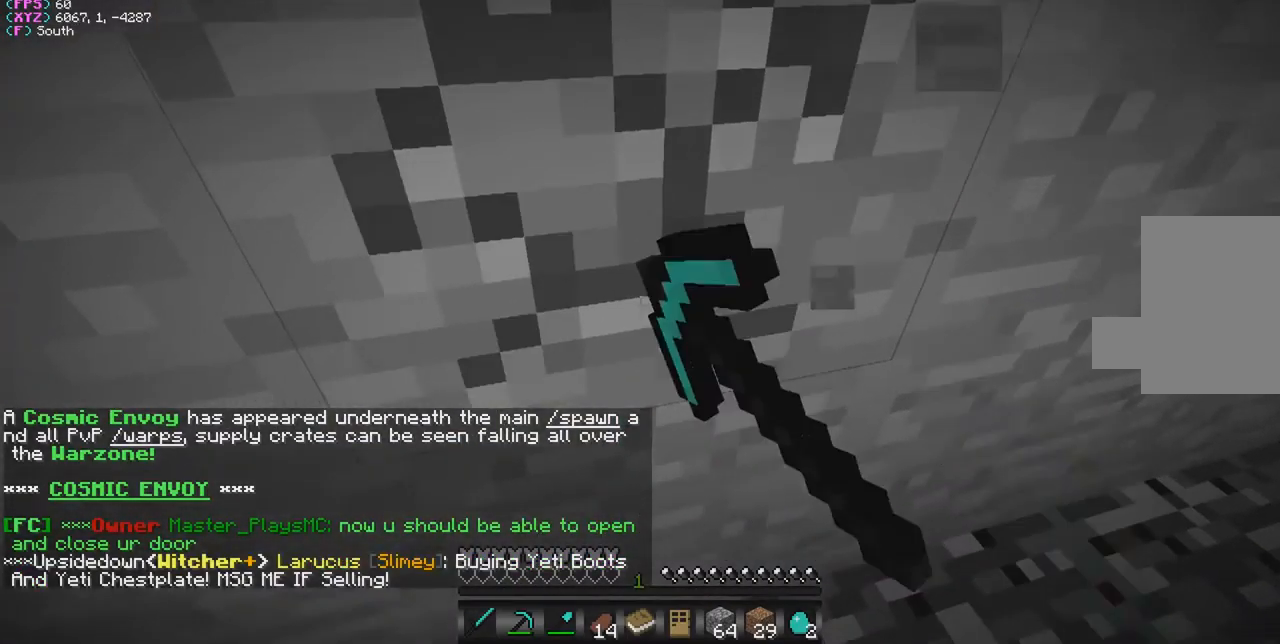
{"keys": [], "mouse": ["left"], "events": []}
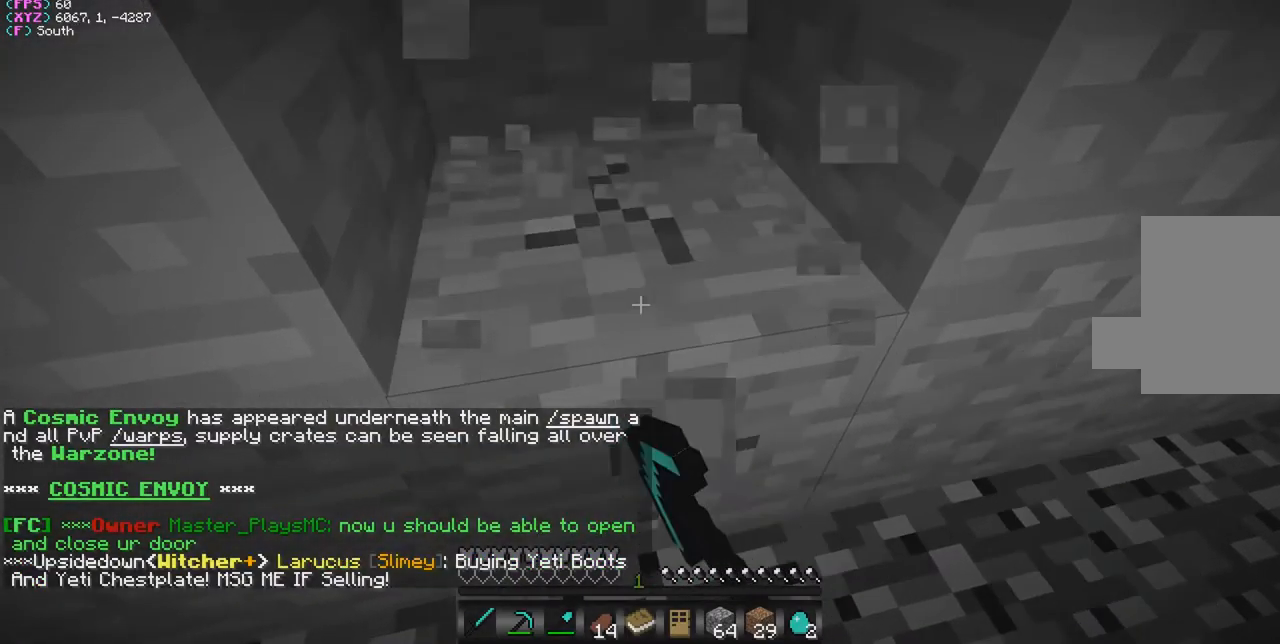
{"keys": ["w"], "mouse": [], "events": [[334, "mouse_left", "up"], [334, "w", "down"]]}
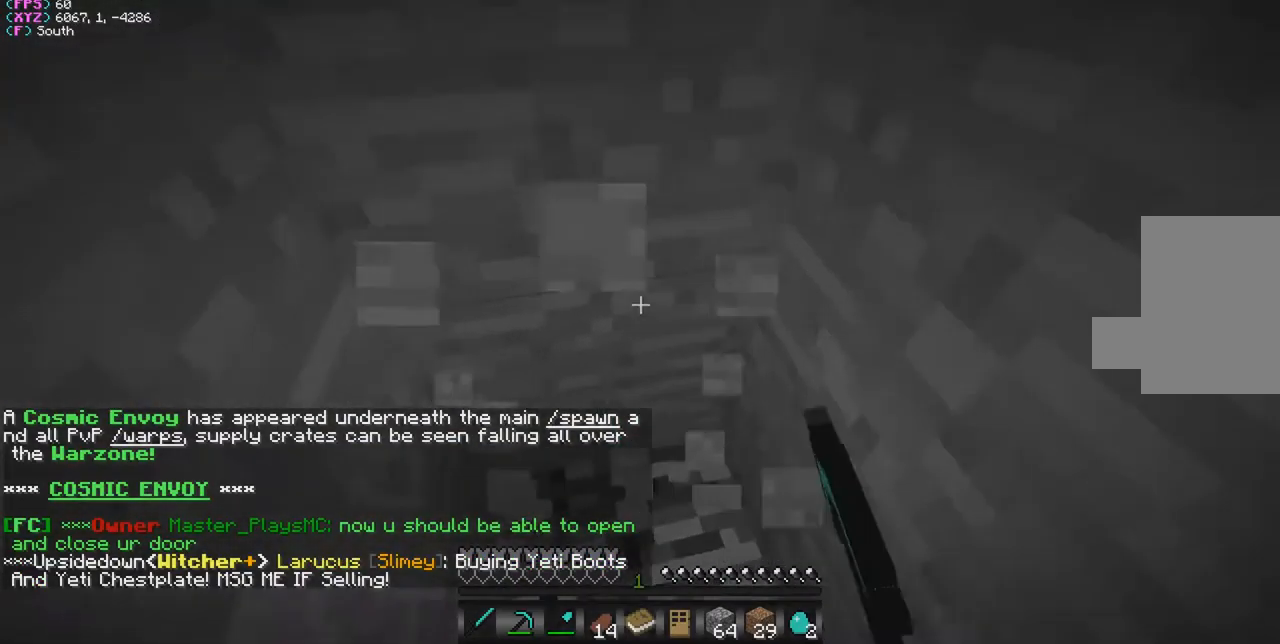
{"keys": [], "mouse": [], "events": [[100, "w", "up"]]}
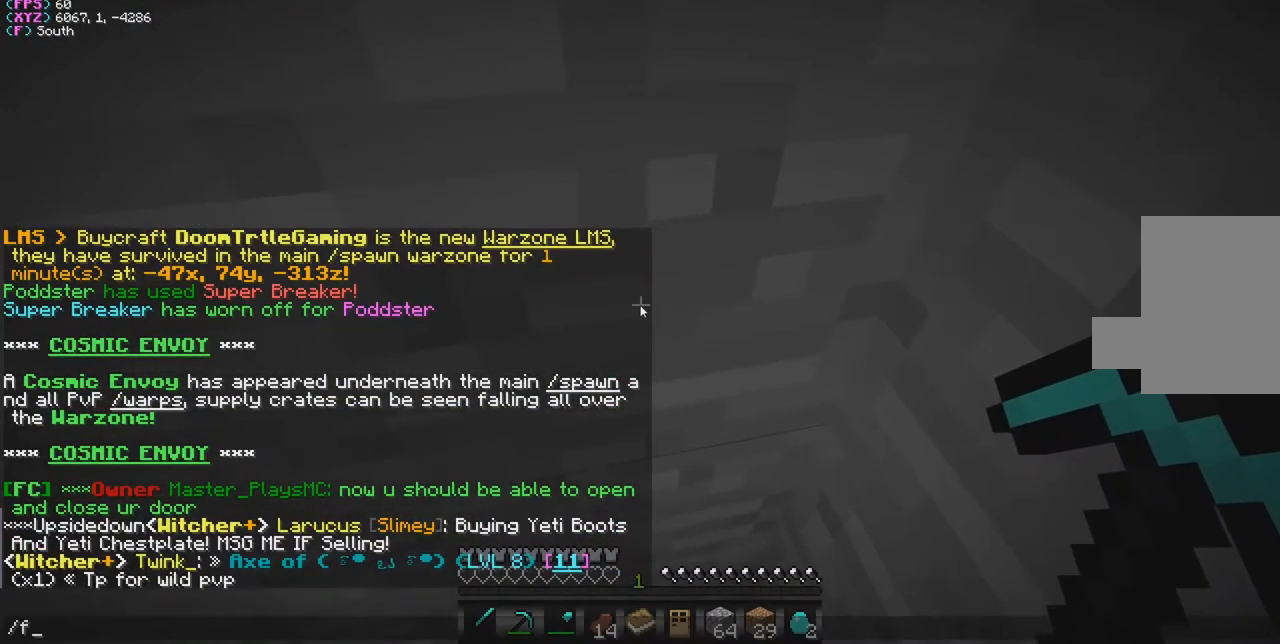
{"keys": [], "mouse": [], "events": []}
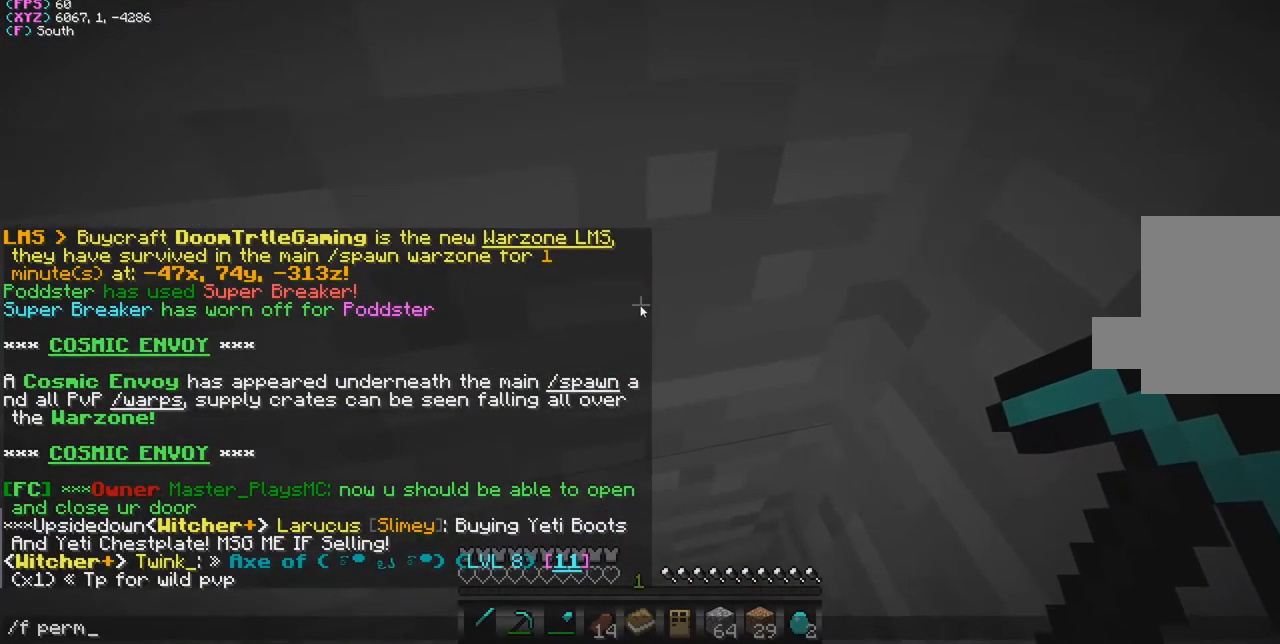
{"keys": [], "mouse": [], "events": []}
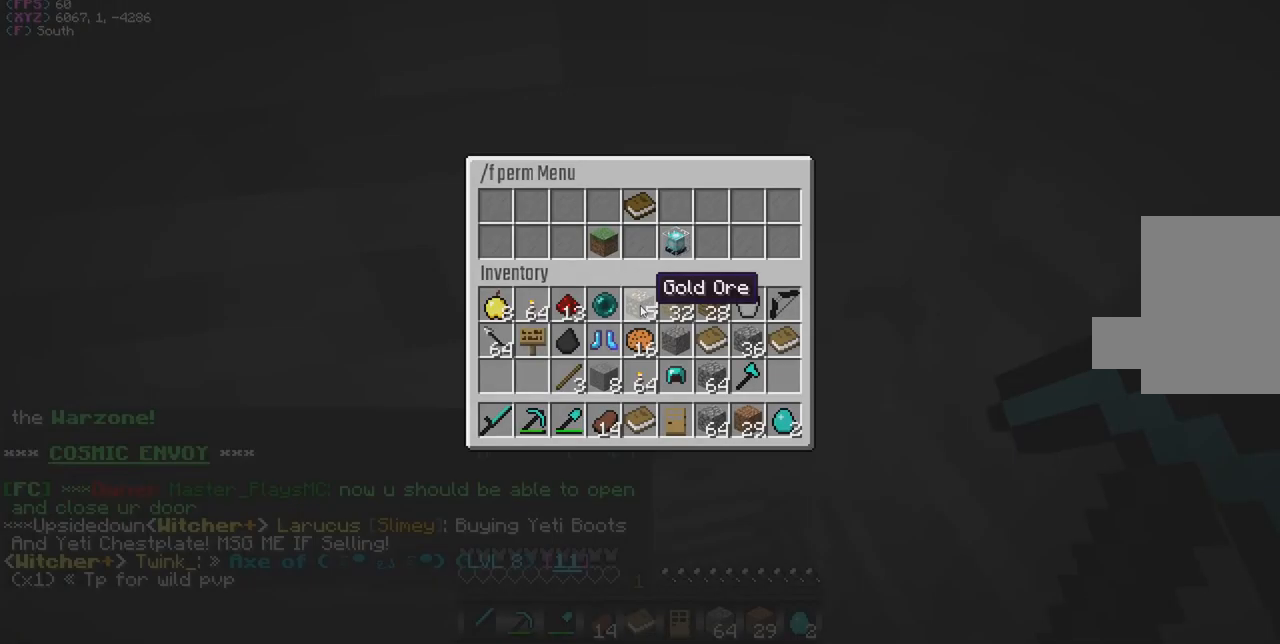
{"keys": [], "mouse": [], "events": []}
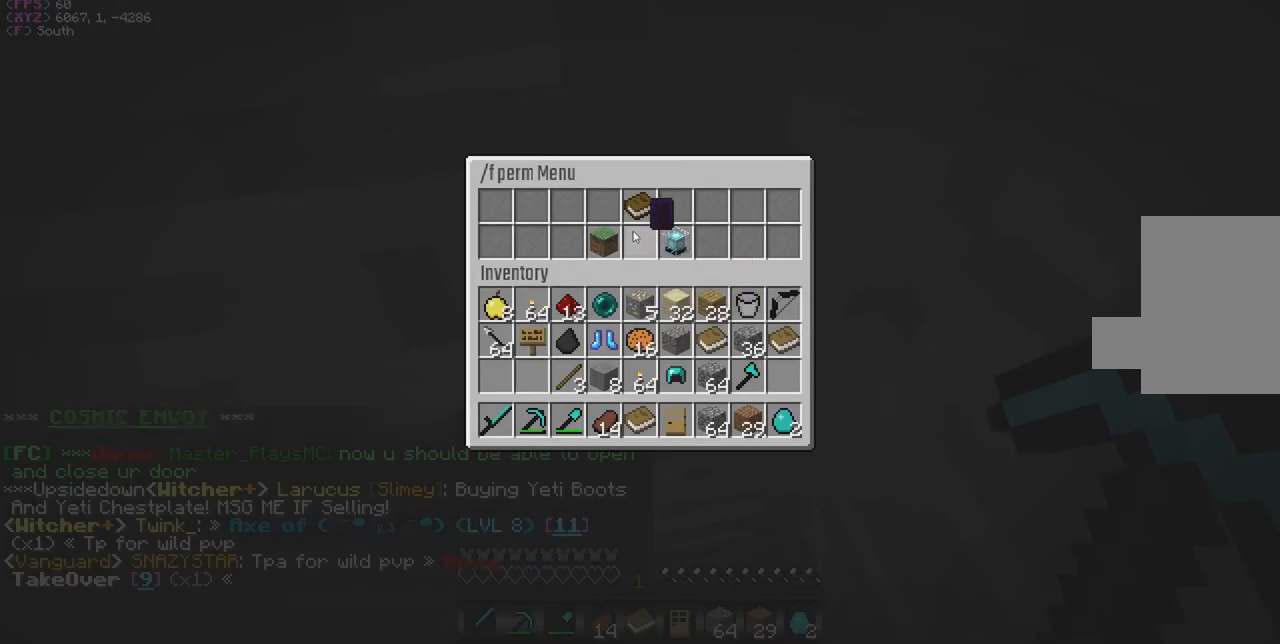
{"keys": [], "mouse": [], "events": [[234, "mouse_left", "down"], [300, "mouse_left", "up"]]}
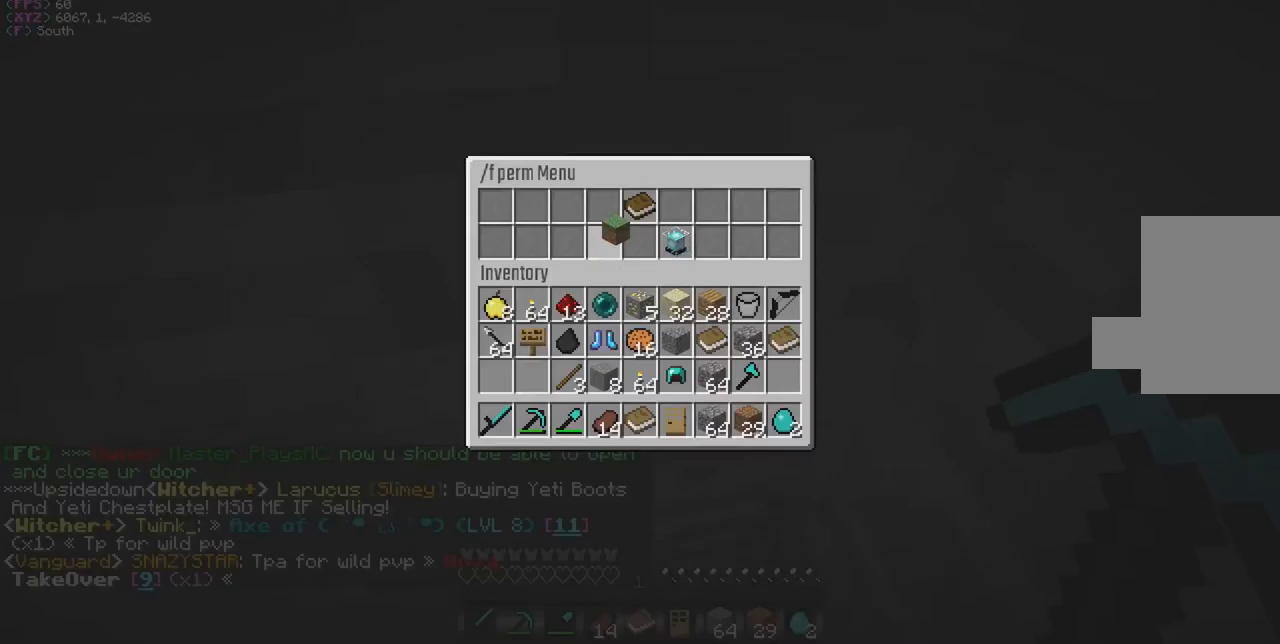
{"keys": [], "mouse": [], "events": []}
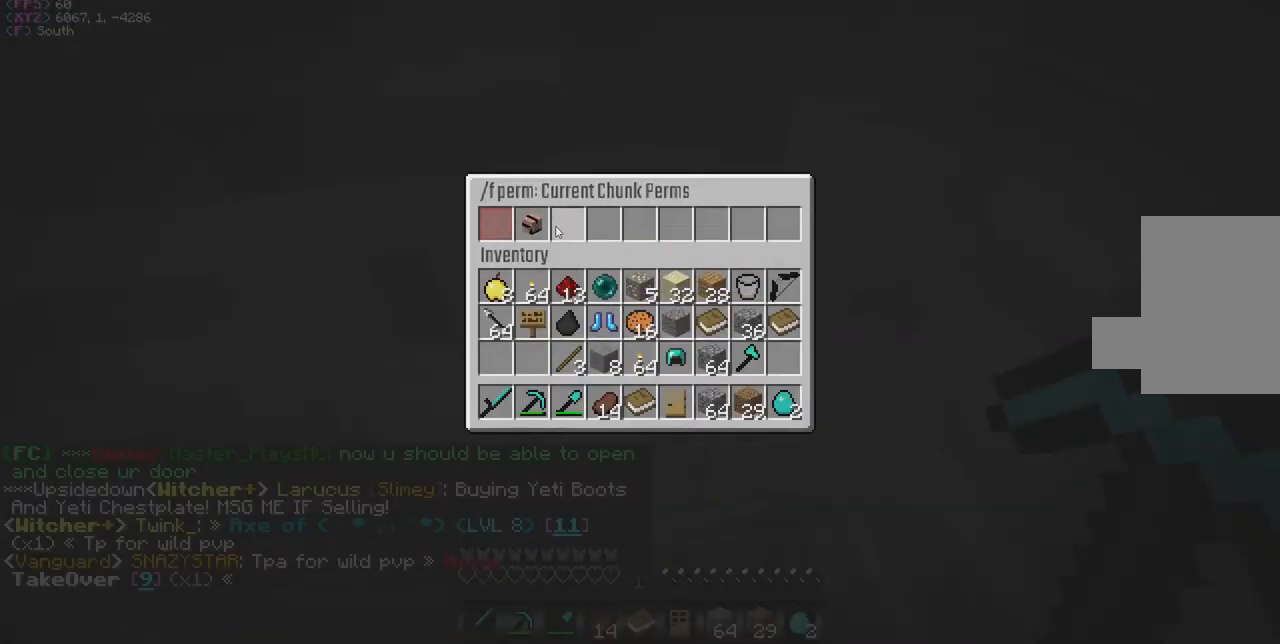
{"keys": [], "mouse": [], "events": [[167, "mouse_left", "down"], [267, "mouse_left", "up"]]}
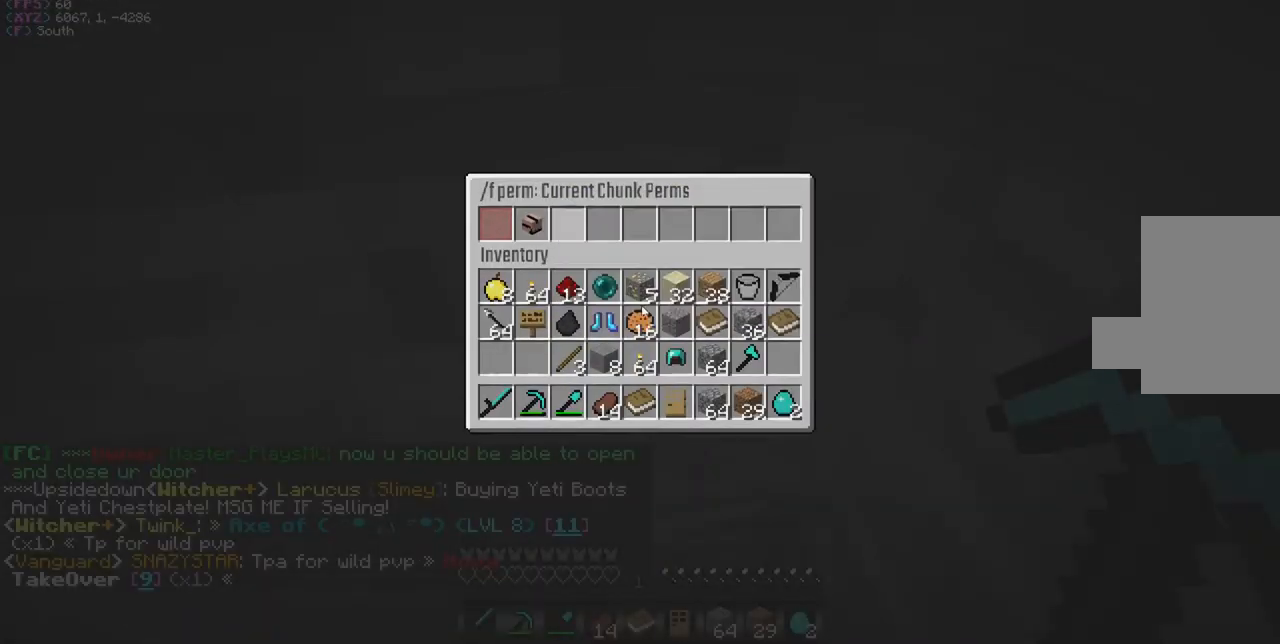
{"keys": [], "mouse": [], "events": []}
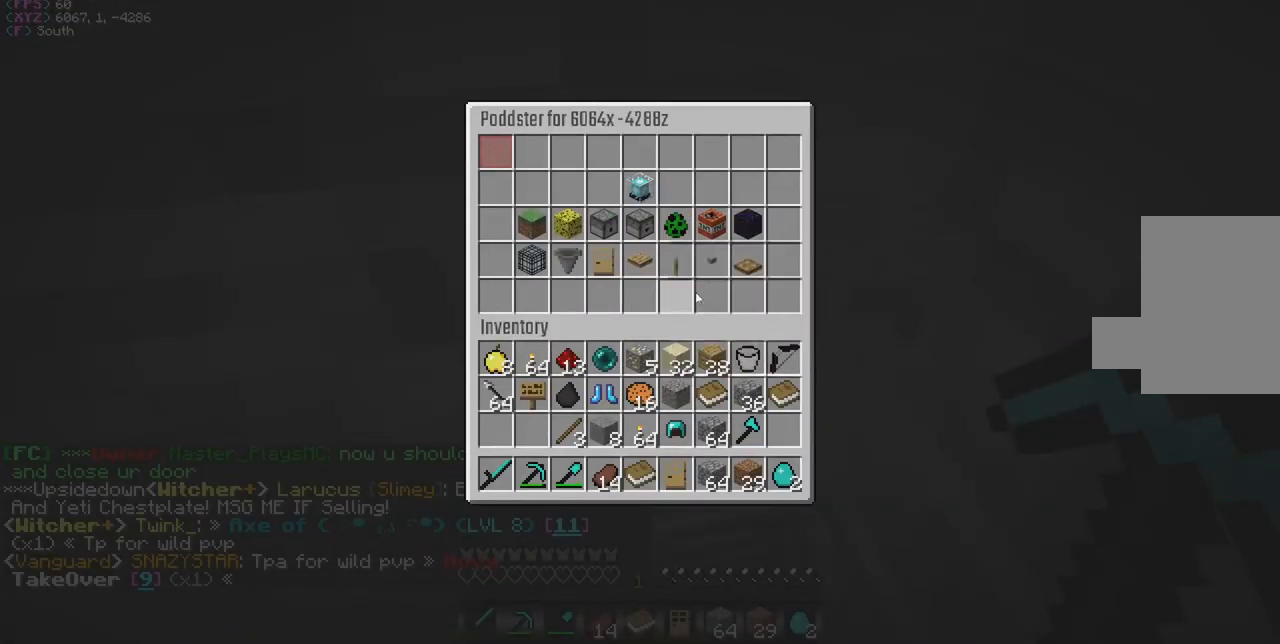
{"keys": [], "mouse": [], "events": []}
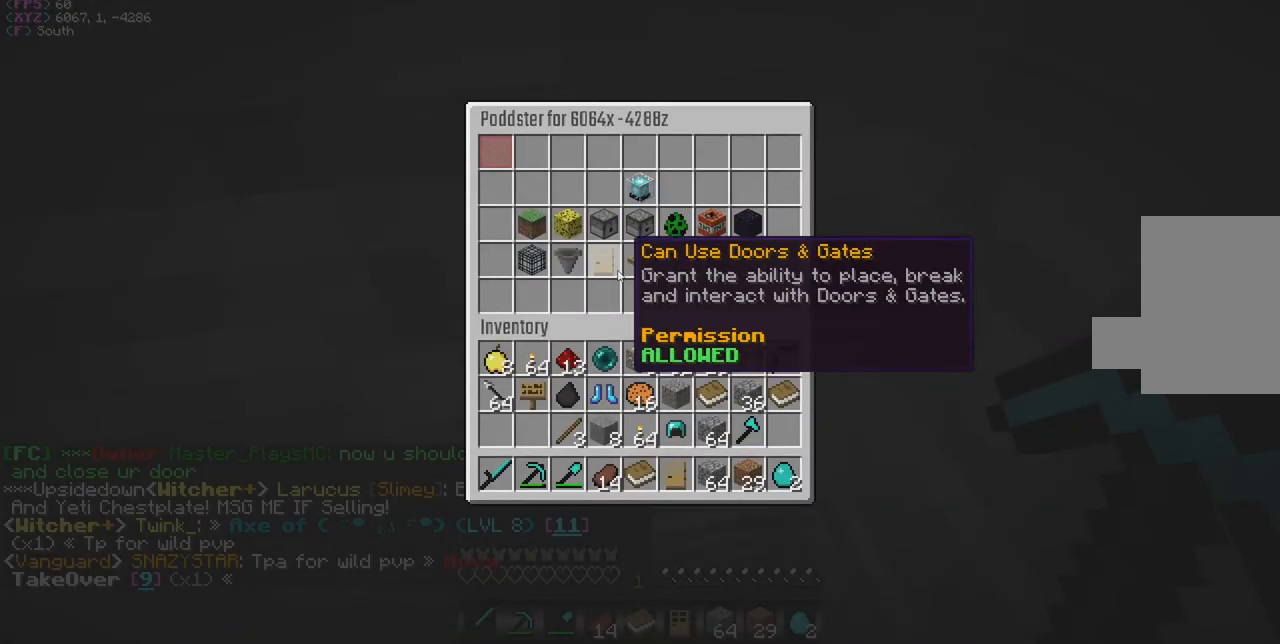
{"keys": [], "mouse": [], "events": []}
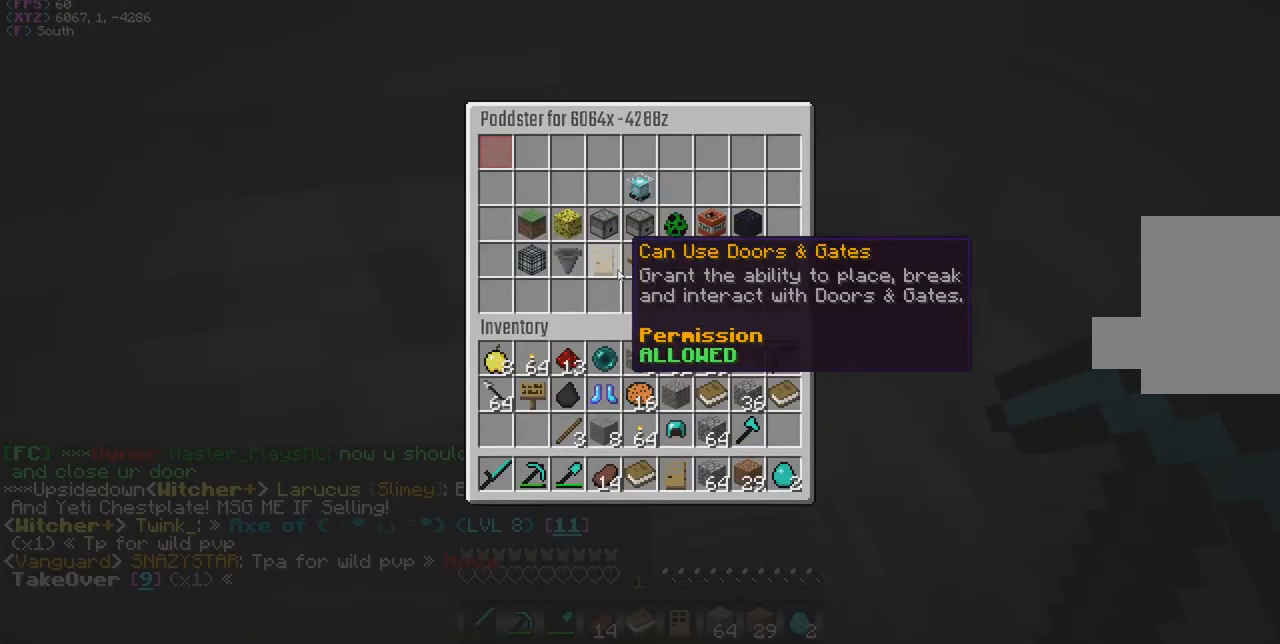
{"keys": [], "mouse": [], "events": [[133, "mouse_left", "down"], [233, "mouse_left", "up"]]}
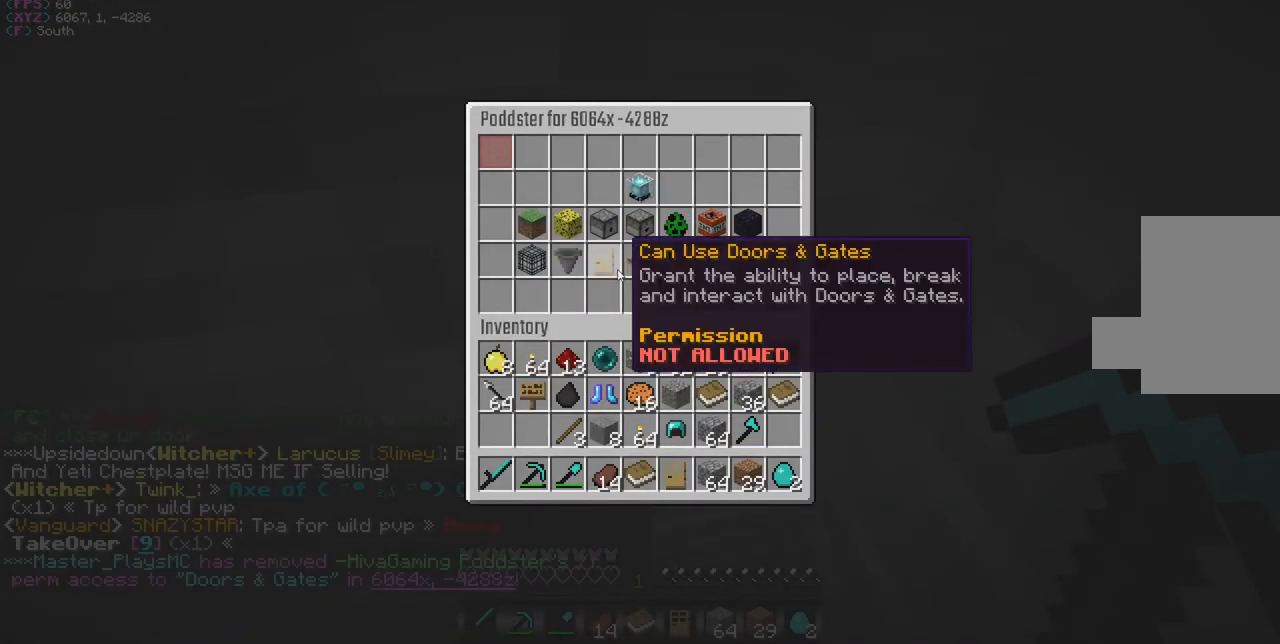
{"keys": [], "mouse": [], "events": []}
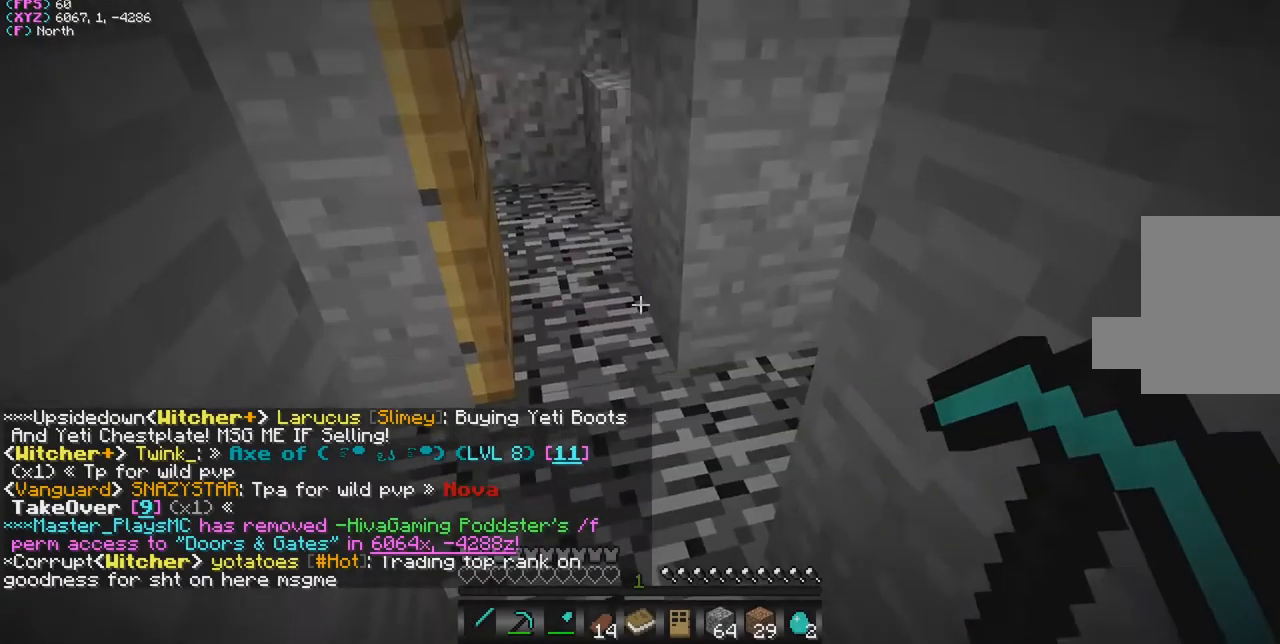
{"keys": ["w"], "mouse": [], "events": [[300, "w", "down"]]}
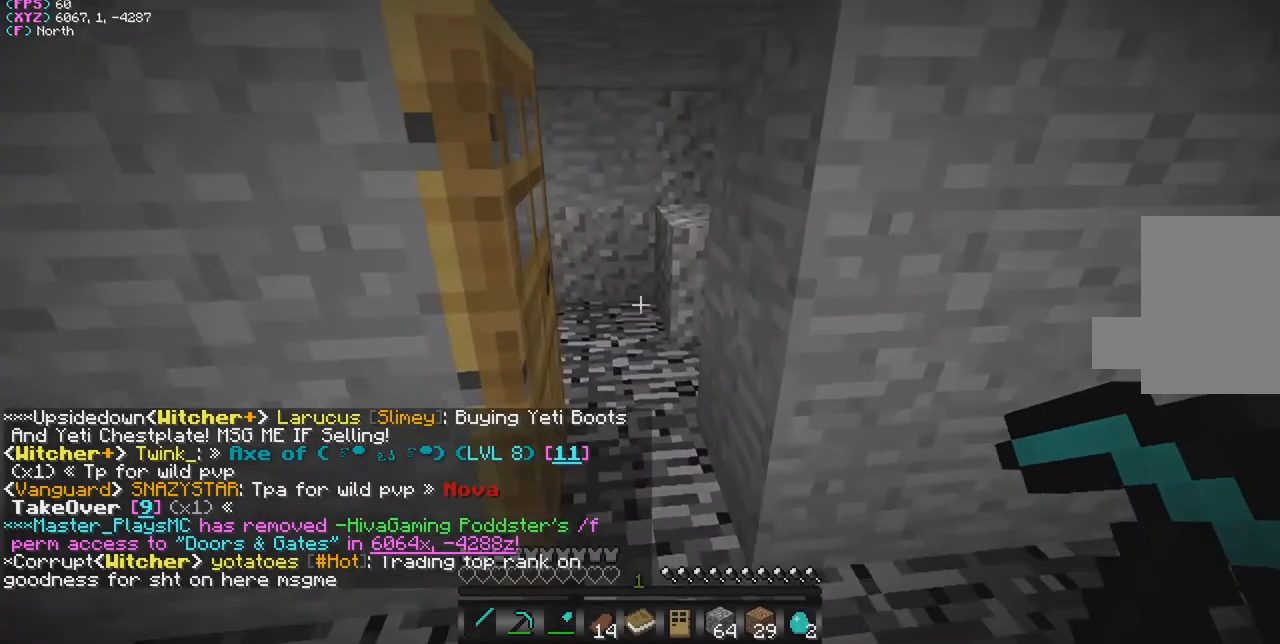
{"keys": ["w"], "mouse": [], "events": [[67, "d", "down"], [133, "d", "up"]]}
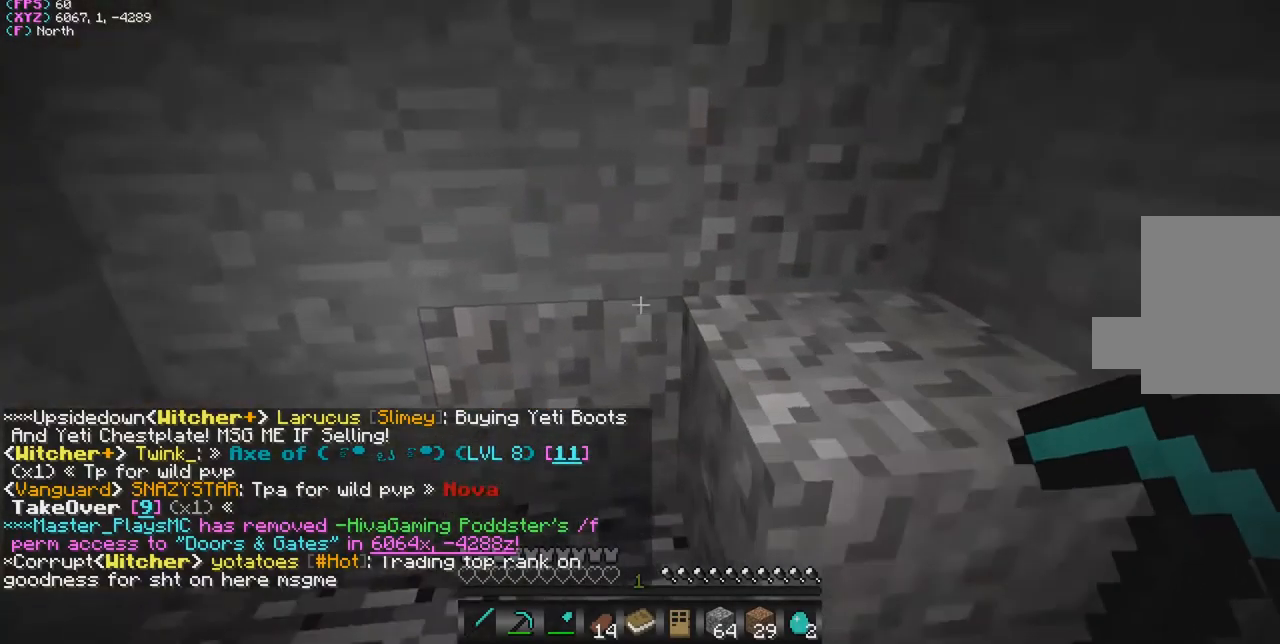
{"keys": [], "mouse": [], "events": [[100, "w", "up"]]}
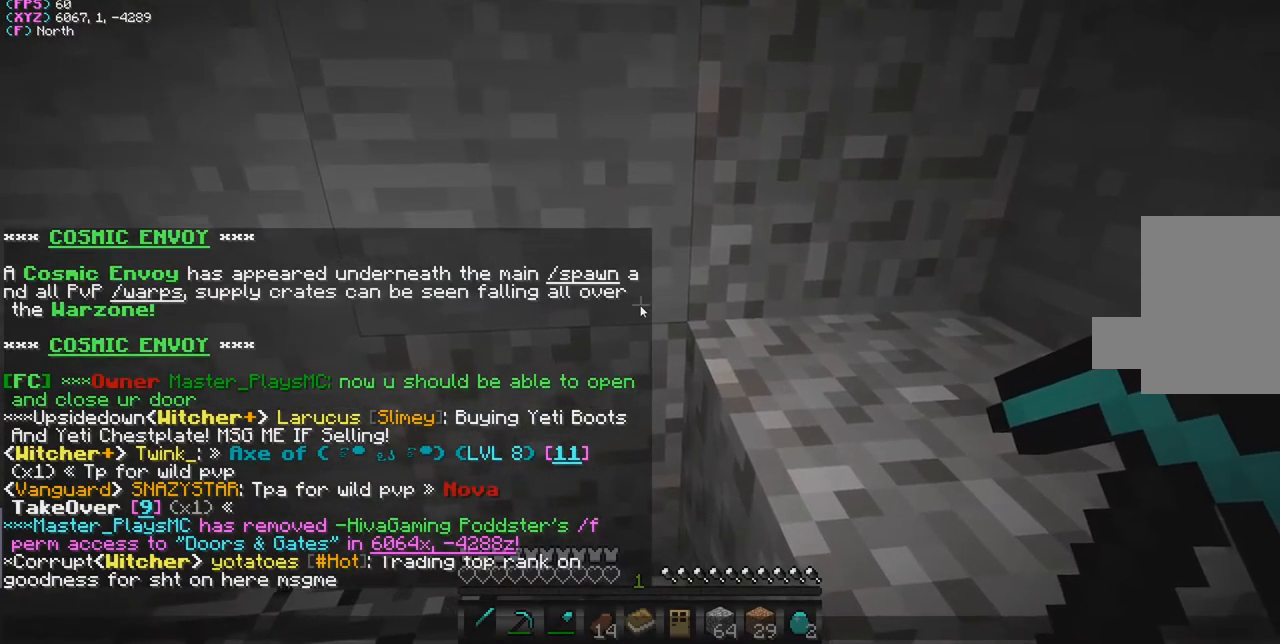
{"keys": [], "mouse": [], "events": []}
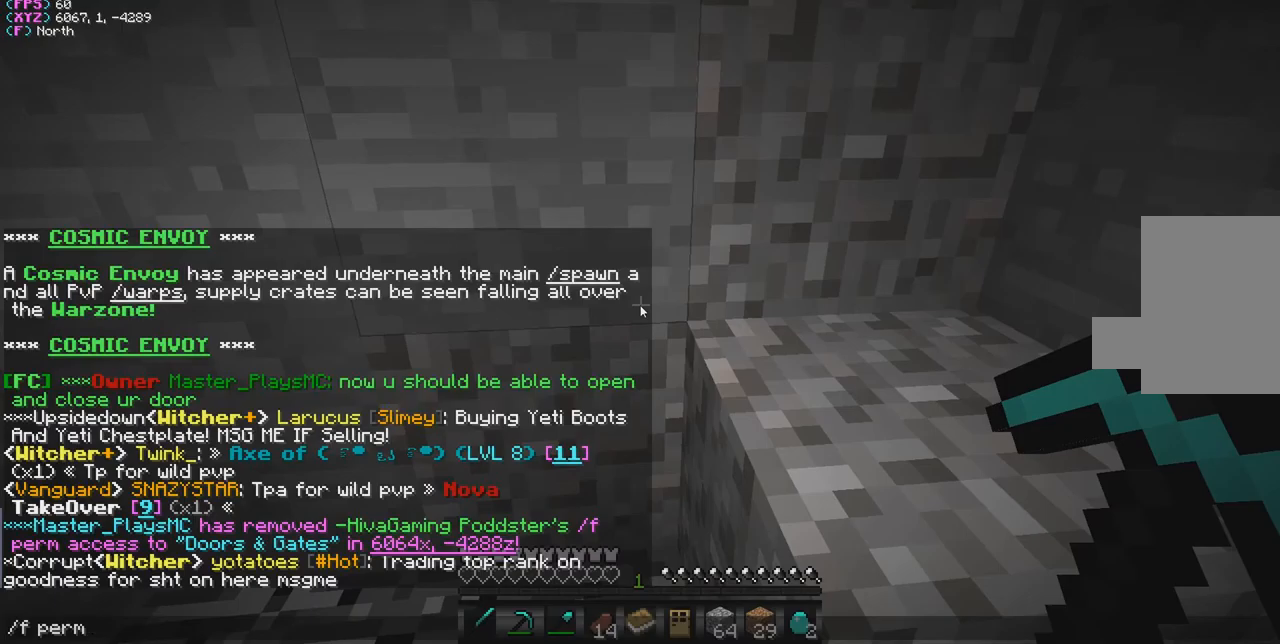
{"keys": [], "mouse": [], "events": []}
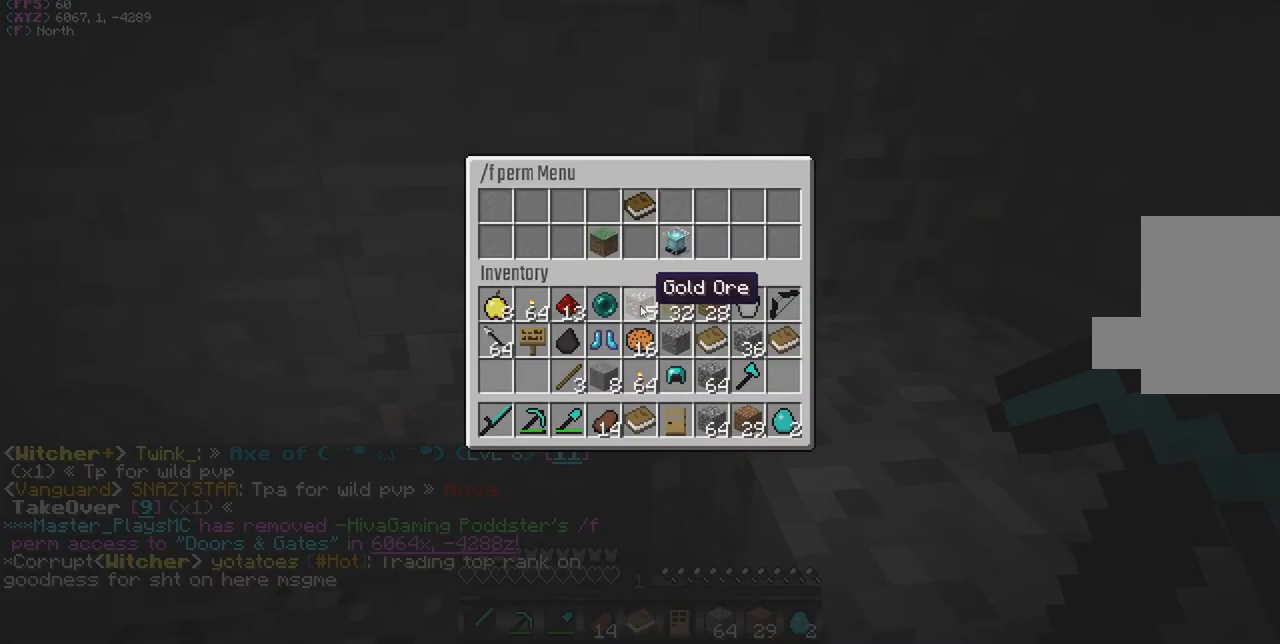
{"keys": [], "mouse": [], "events": []}
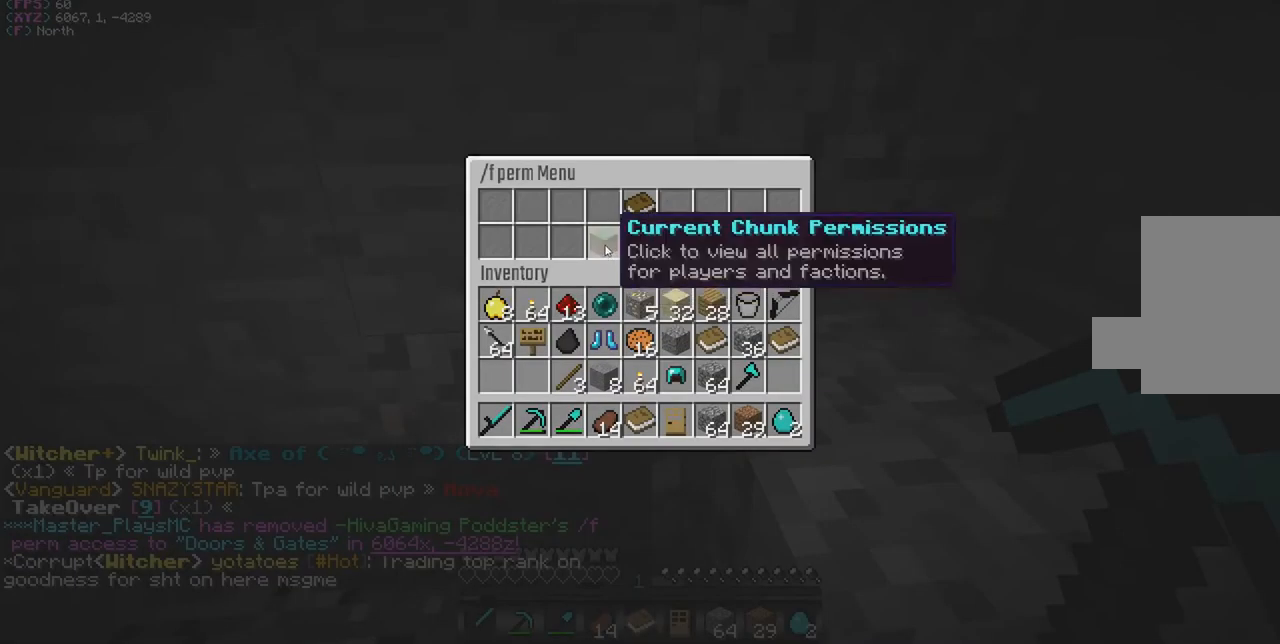
{"keys": [], "mouse": [], "events": [[33, "mouse_left", "down"], [100, "mouse_left", "up"]]}
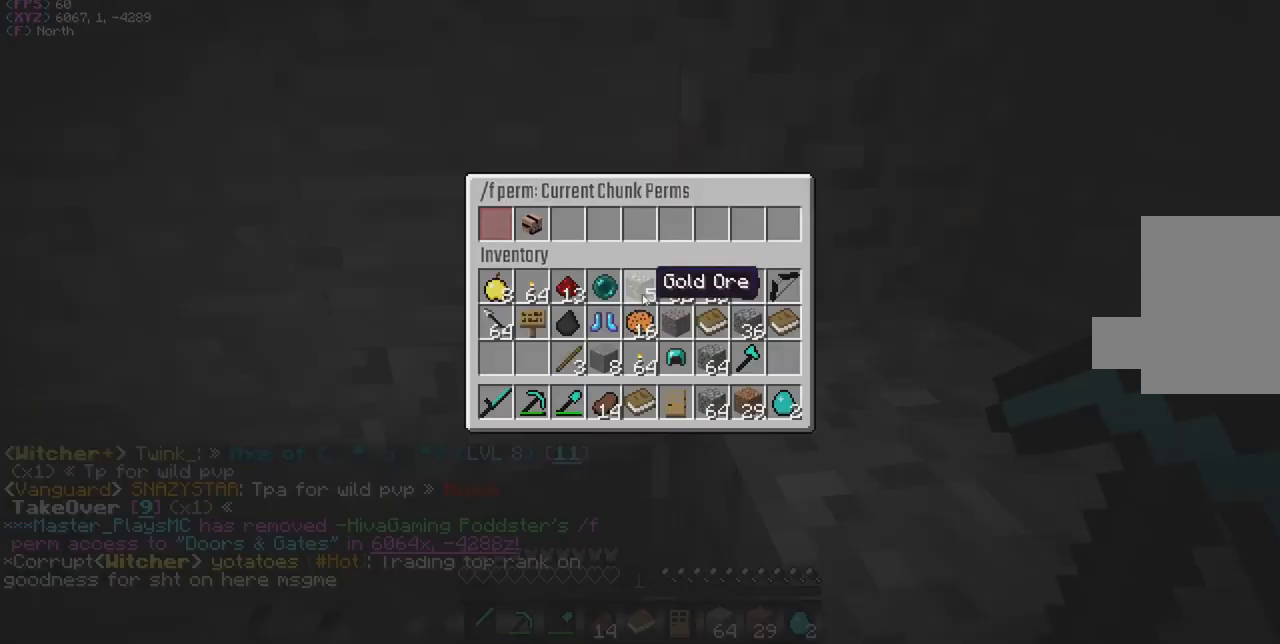
{"keys": [], "mouse": [], "events": []}
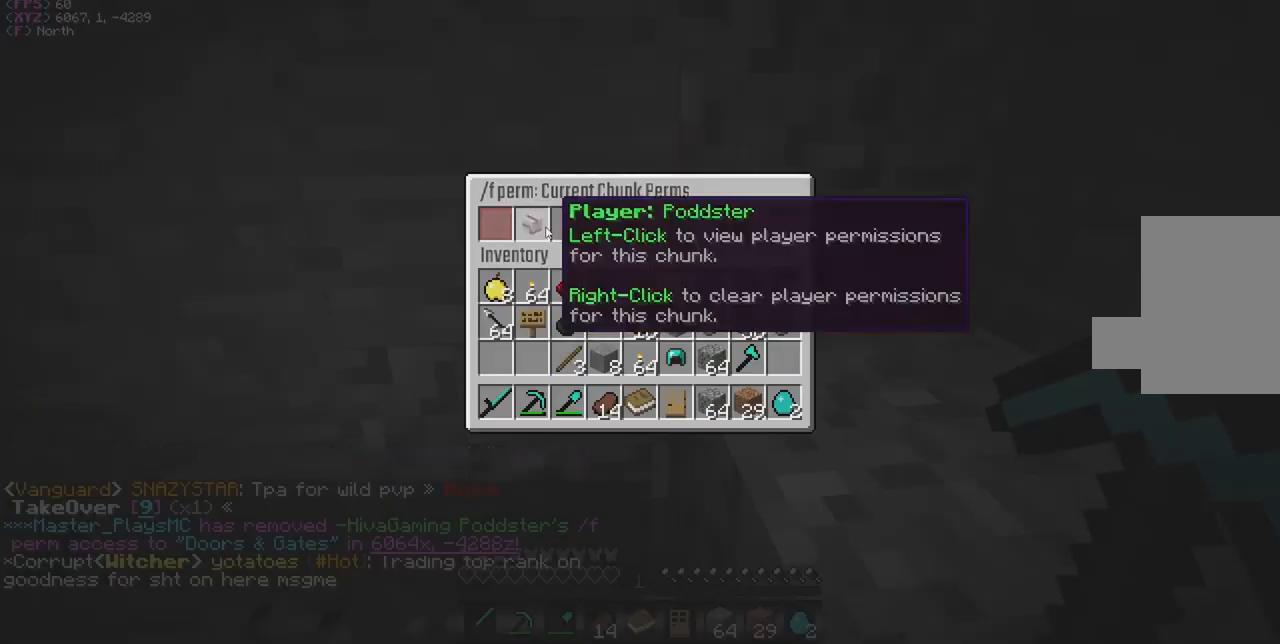
{"keys": [], "mouse": [], "events": [[133, "mouse_left", "down"], [233, "mouse_left", "up"]]}
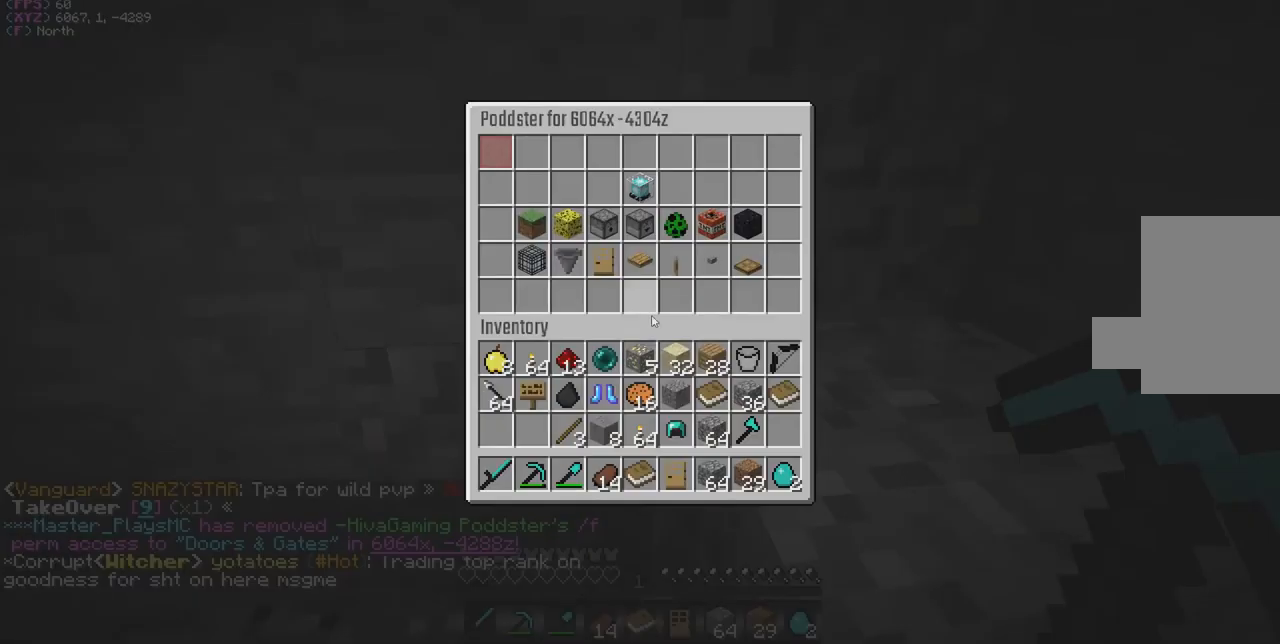
{"keys": [], "mouse": [], "events": []}